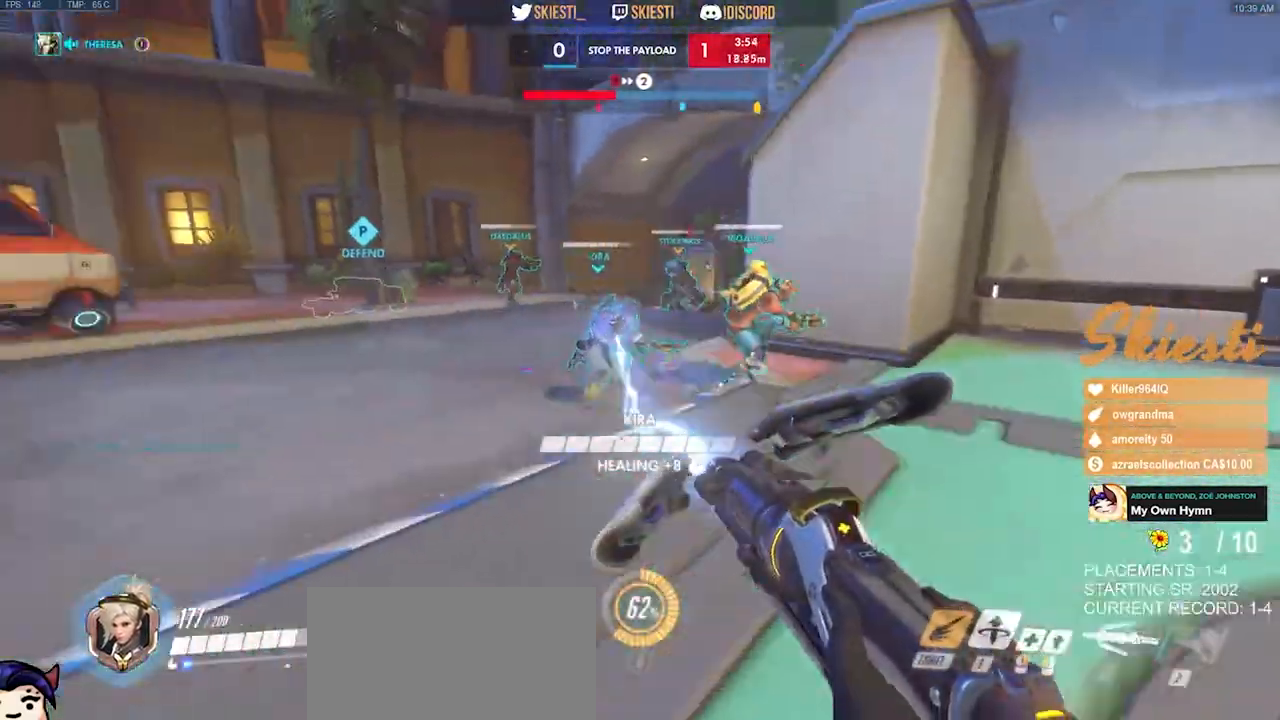
Gameplay with keyboard and mouse; each line is a JSON object with the keys and mouse buttons held at the frame after it. "events" lists presses ("down") and releases ("up") of "a", "ctrl", "d", "e", "q", "s", "shift", "space", "w", "mouse_left", "mouse_wheel", "mouse_right", "mouse_mb4" and "mouse_mb5" between this image and that frame as [ms after this image, input, new state], when the widget could be followed in between. "mouse_left", "mouse_wheel", "mouse_right", "mouse_mb4", "mouse_mb5" = the "left", "wheel", "right", "mb4", "mb5" buttons of the "mouse" list. No other keys are recorded. "wheel" means that the mouse wheel is clicked or scrolled. Mouse movement is not recorded.
{"keys": ["a", "s"], "mouse": ["left"], "events": [[67, "s", "down"], [84, "shift", "up"], [184, "space", "down"], [300, "space", "up"], [367, "mouse_left", "up"], [400, "mouse_mb4", "up"], [400, "mouse_right", "up"], [484, "mouse_left", "down"]]}
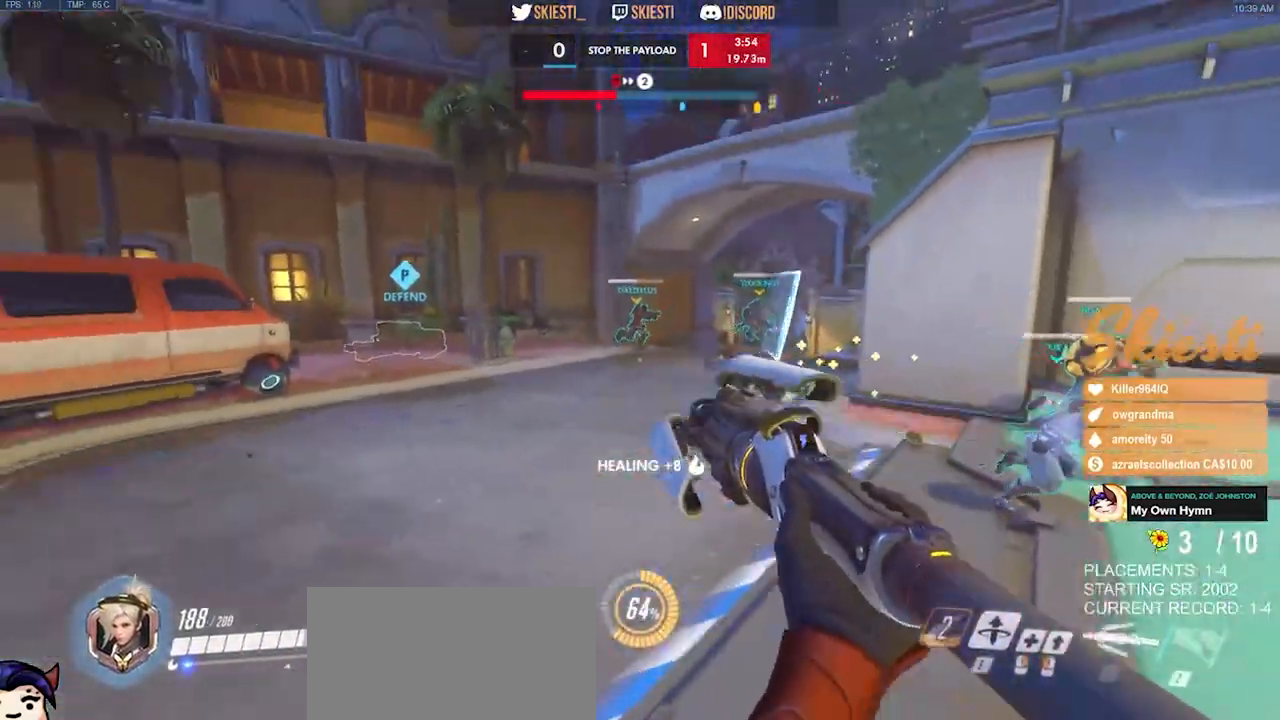
{"keys": ["d"], "mouse": ["left", "right", "mb4"], "events": [[84, "mouse_mb4", "down"], [167, "a", "up"], [384, "mouse_right", "down"], [417, "d", "down"], [484, "s", "up"]]}
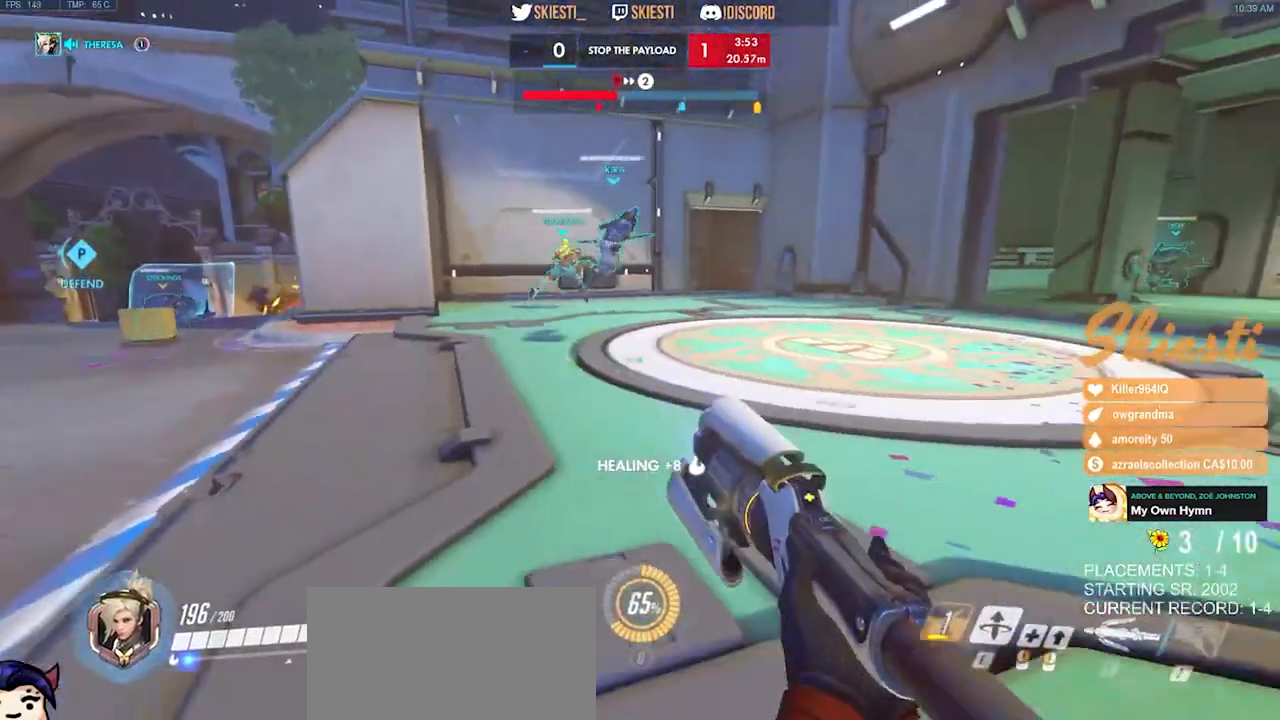
{"keys": ["d"], "mouse": ["right"], "events": [[34, "mouse_left", "up"], [150, "mouse_mb4", "up"]]}
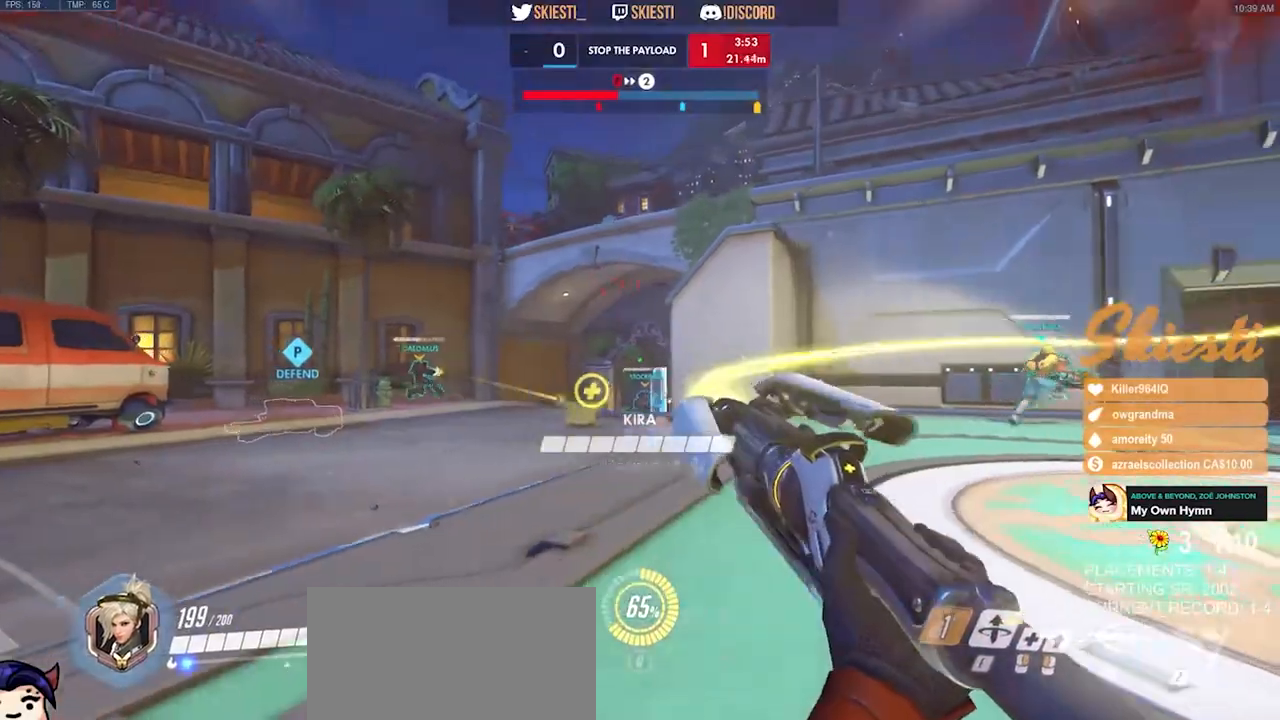
{"keys": ["d", "shift", "space", "w"], "mouse": ["right", "mb4"]}
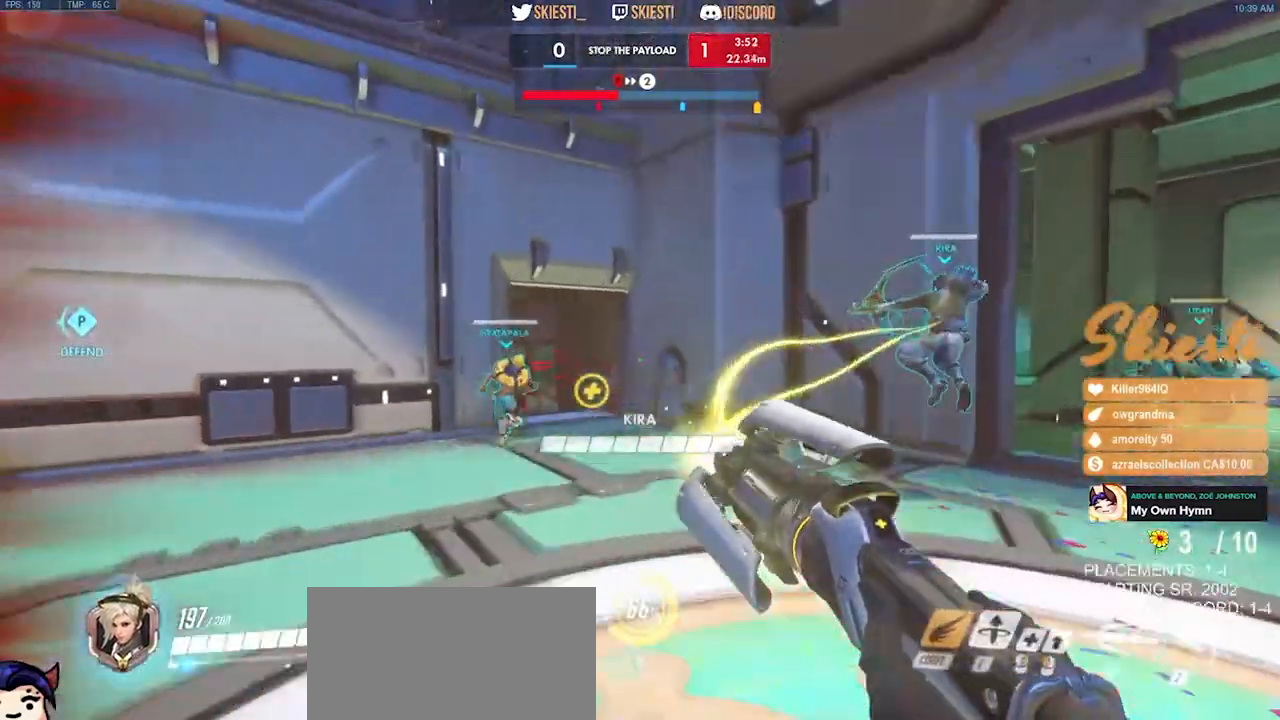
{"keys": ["d"], "mouse": ["left", "mb4"], "events": [[50, "shift", "up"], [50, "w", "up"], [84, "space", "up"], [217, "mouse_right", "up"], [250, "mouse_left", "down"]]}
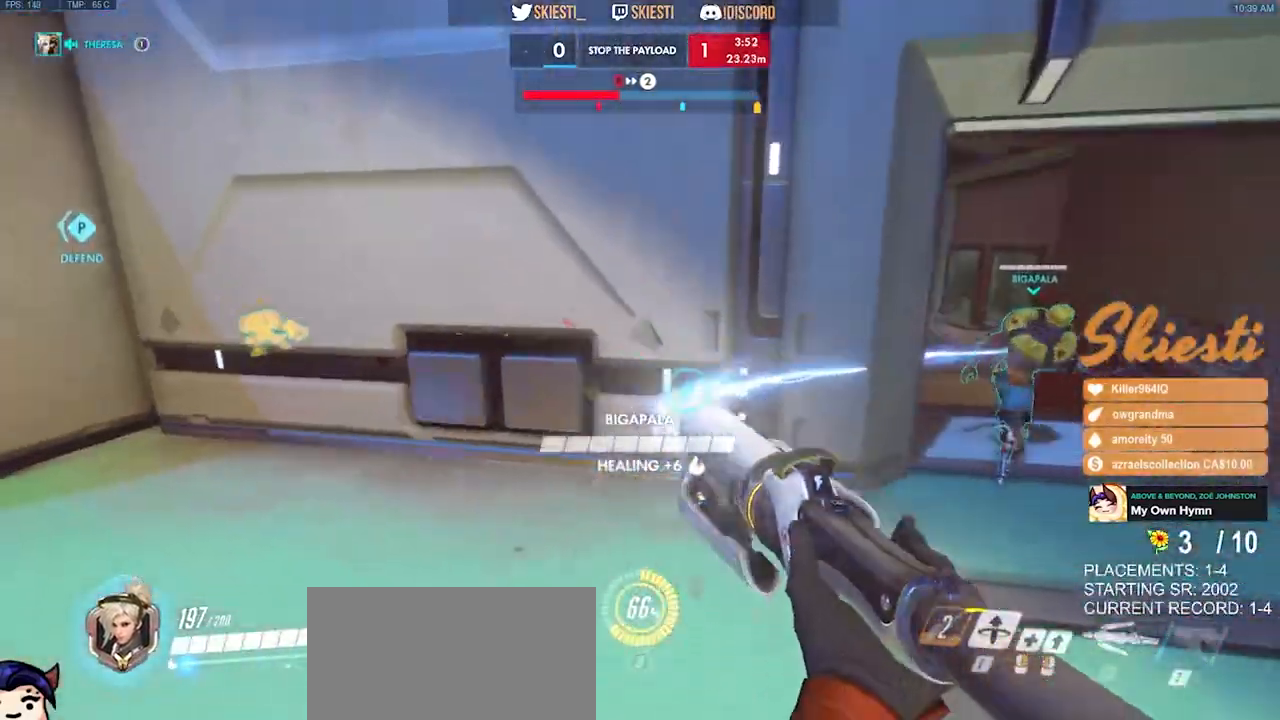
{"keys": ["d", "s"], "mouse": ["left", "mb4"], "events": [[117, "s", "down"], [250, "a", "down"], [267, "space", "down"], [434, "a", "up"], [434, "space", "up"]]}
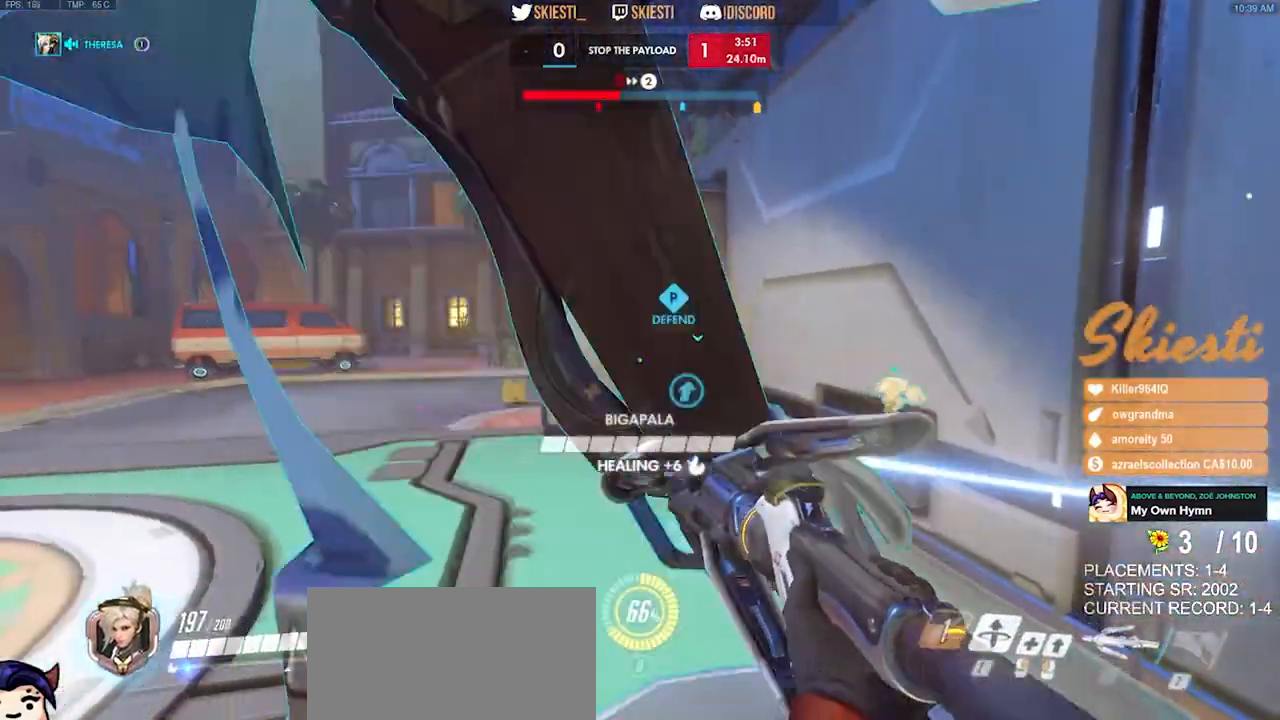
{"keys": ["a", "s"], "mouse": ["left", "mb4"], "events": [[134, "mouse_mb4", "up"], [234, "mouse_mb4", "down"], [350, "a", "down"], [350, "d", "up"]]}
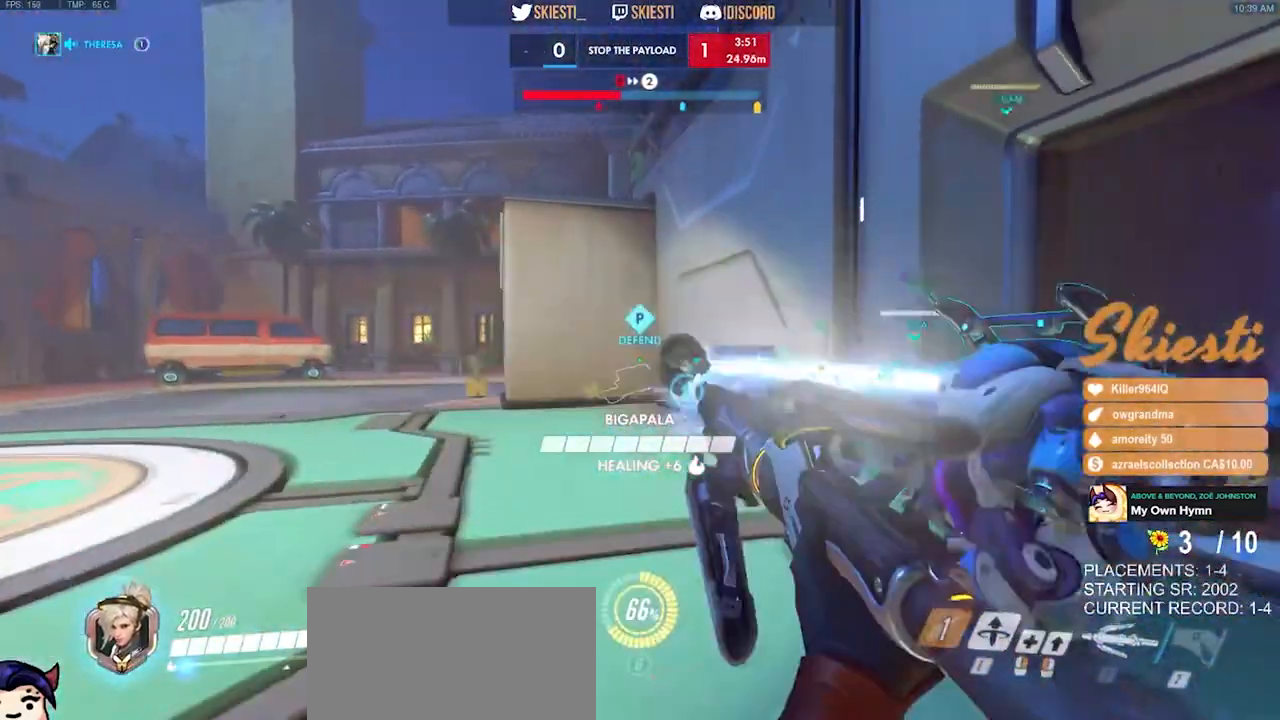
{"keys": ["a", "w"], "mouse": ["left"], "events": [[284, "s", "up"], [384, "mouse_mb4", "up"], [450, "w", "down"]]}
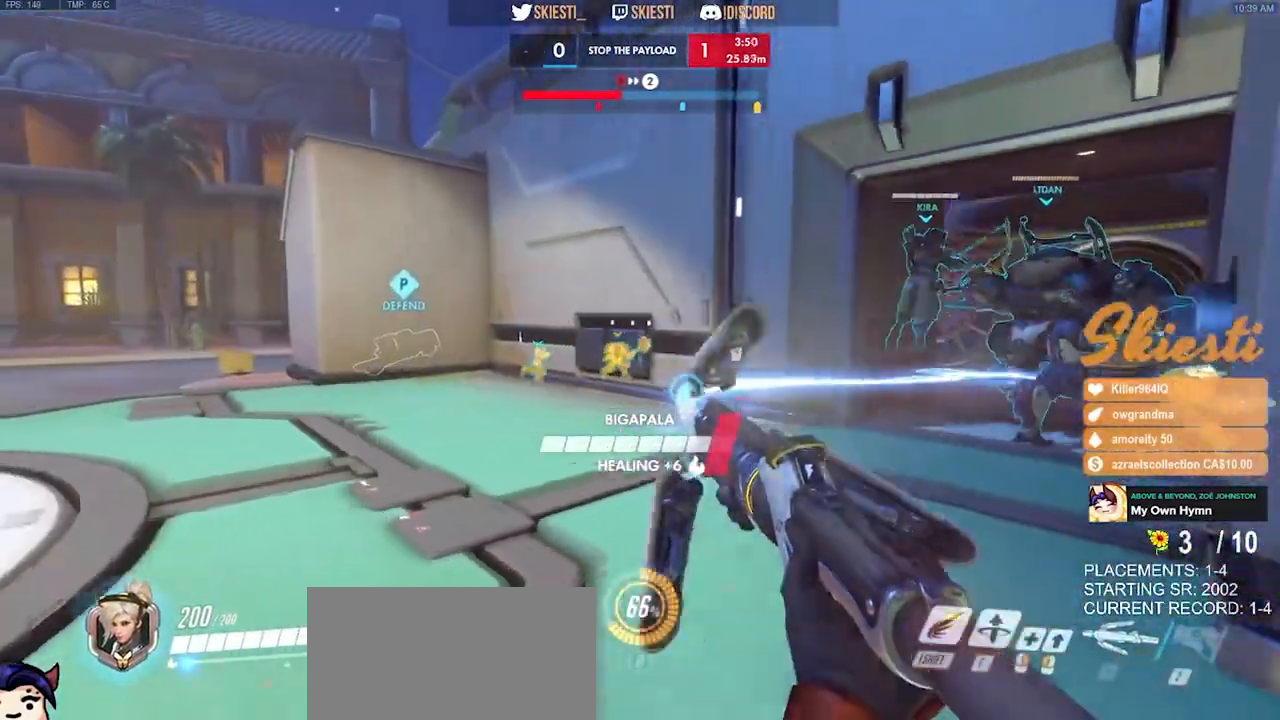
{"keys": ["a", "w"], "mouse": ["left", "right"], "events": [[50, "a", "up"], [267, "mouse_right", "down"], [284, "a", "down"]]}
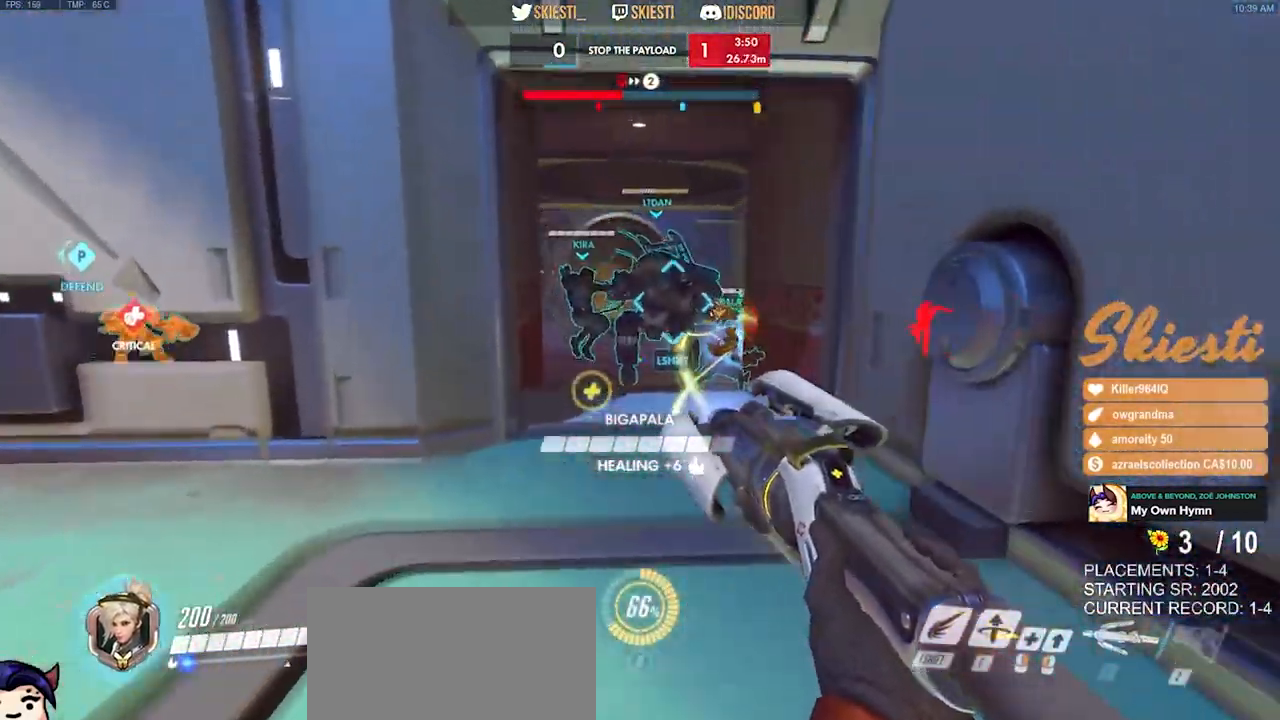
{"keys": ["d", "w"], "mouse": ["right"], "events": [[284, "d", "down"], [300, "a", "up"], [300, "w", "up"], [434, "w", "down"], [467, "mouse_left", "up"]]}
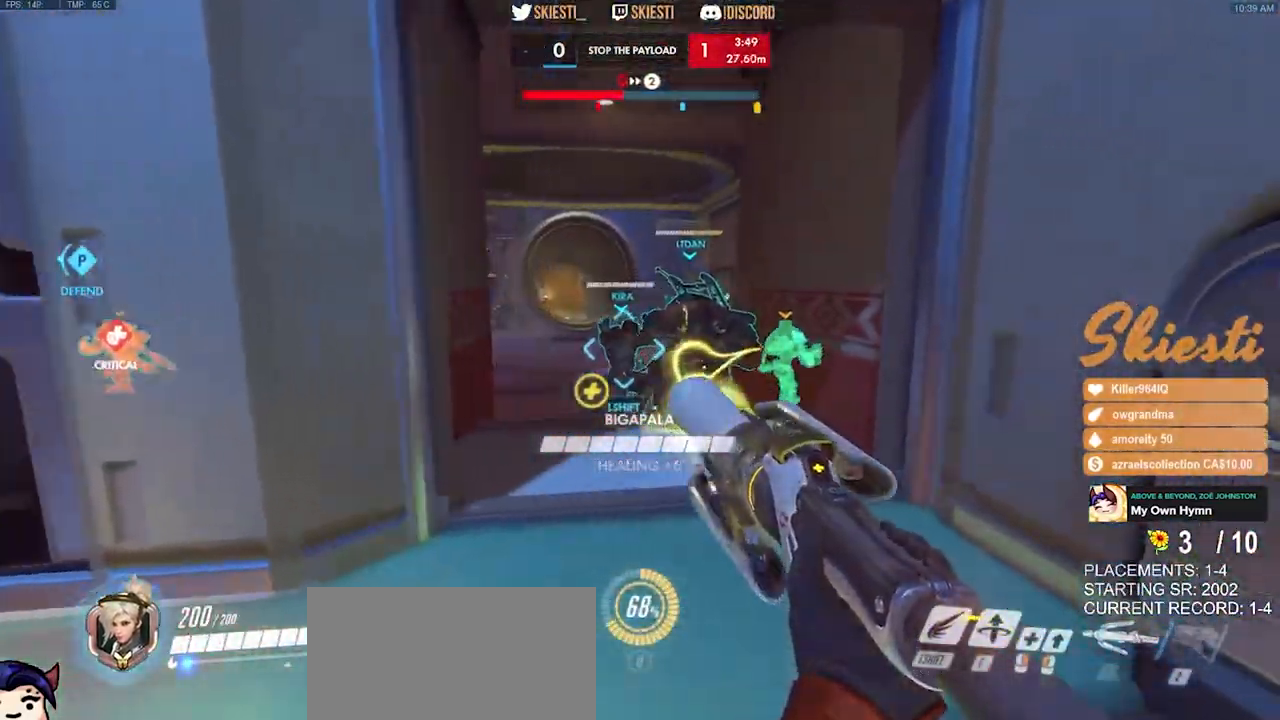
{"keys": ["w"], "mouse": ["left", "right", "mb4"], "events": [[67, "a", "down"], [67, "d", "up"], [184, "mouse_mb4", "down"], [217, "a", "up"], [367, "mouse_left", "down"]]}
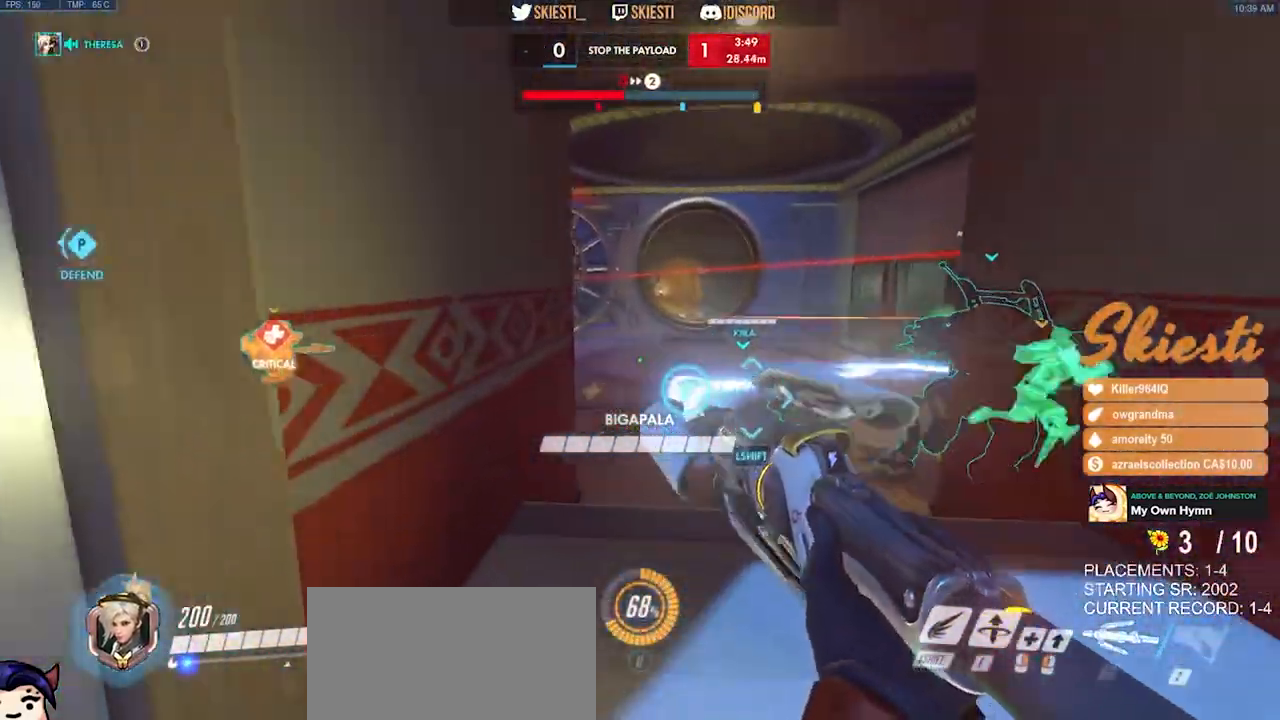
{"keys": ["a", "w"], "mouse": ["left", "mb4"], "events": [[50, "d", "down"], [217, "d", "up"], [284, "a", "down"], [300, "mouse_right", "up"]]}
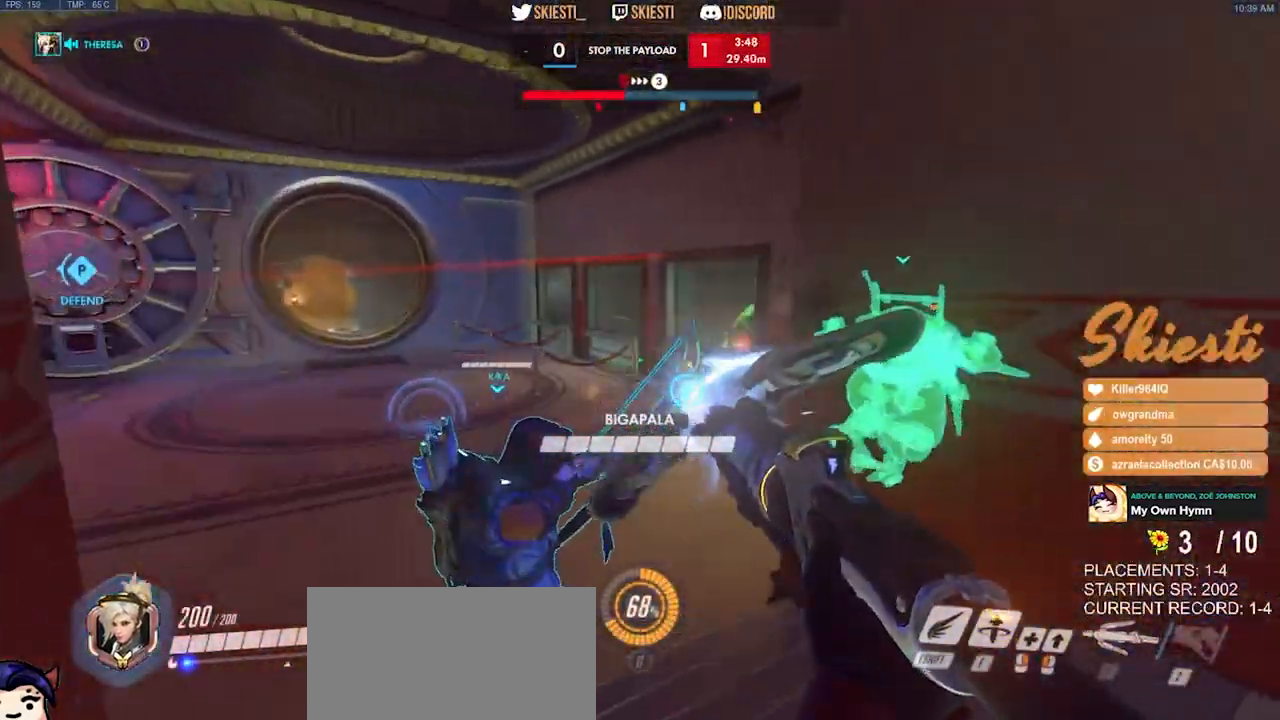
{"keys": ["a", "d", "w"], "mouse": ["left", "mb4"], "events": [[500, "d", "down"]]}
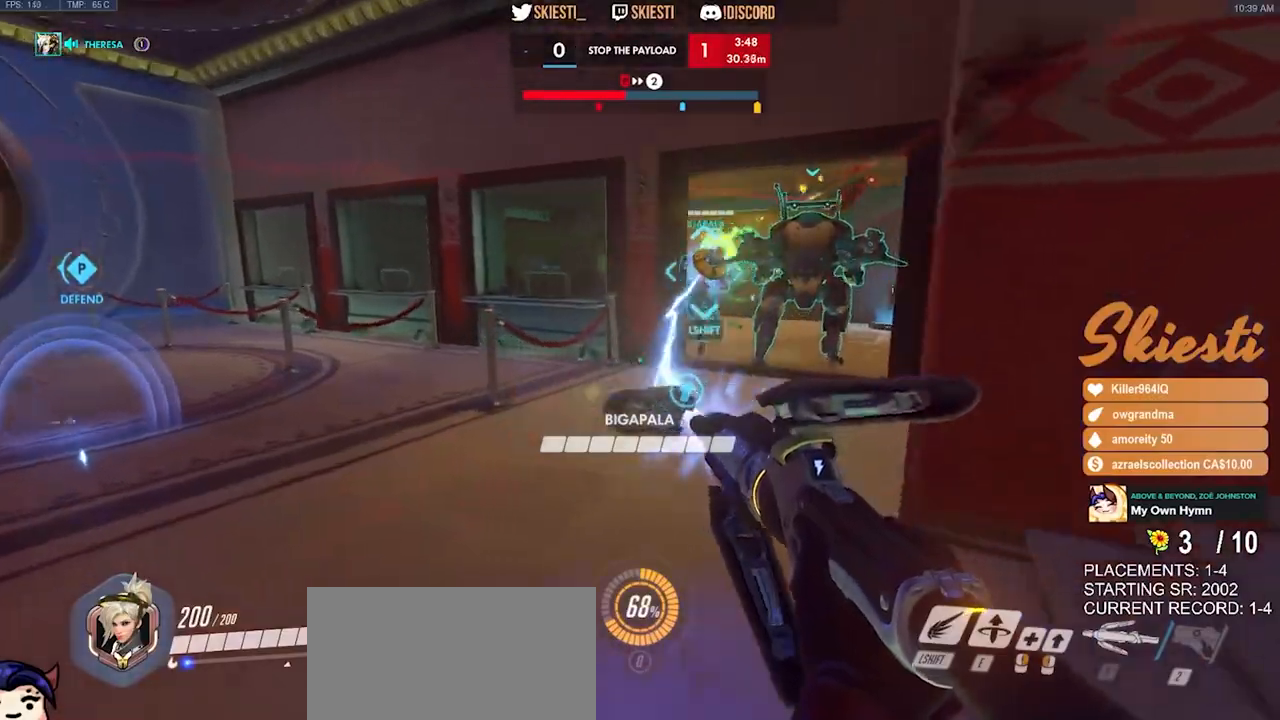
{"keys": ["d", "s"], "mouse": ["left"], "events": [[34, "a", "up"], [50, "w", "up"], [100, "mouse_mb4", "up"], [184, "s", "down"]]}
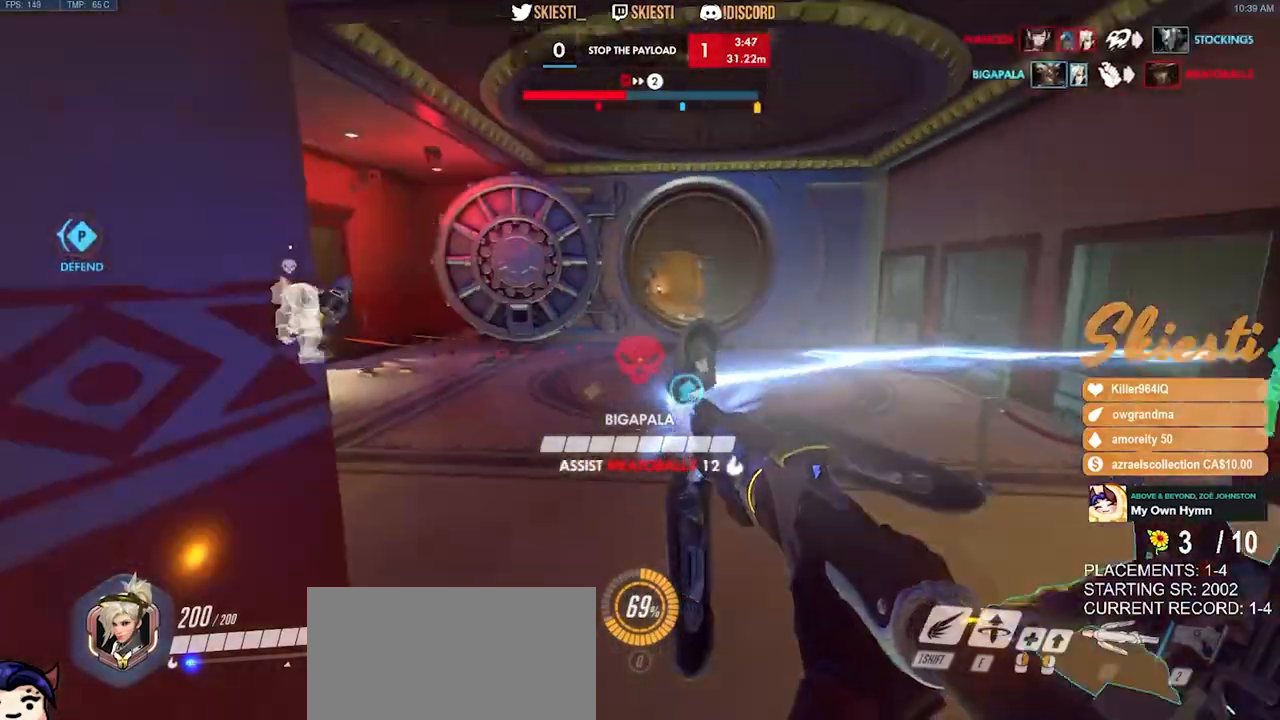
{"keys": ["d", "w"], "mouse": ["left"], "events": [[67, "a", "down"], [117, "d", "up"], [134, "s", "up"], [284, "w", "down"], [400, "a", "up"], [450, "d", "down"]]}
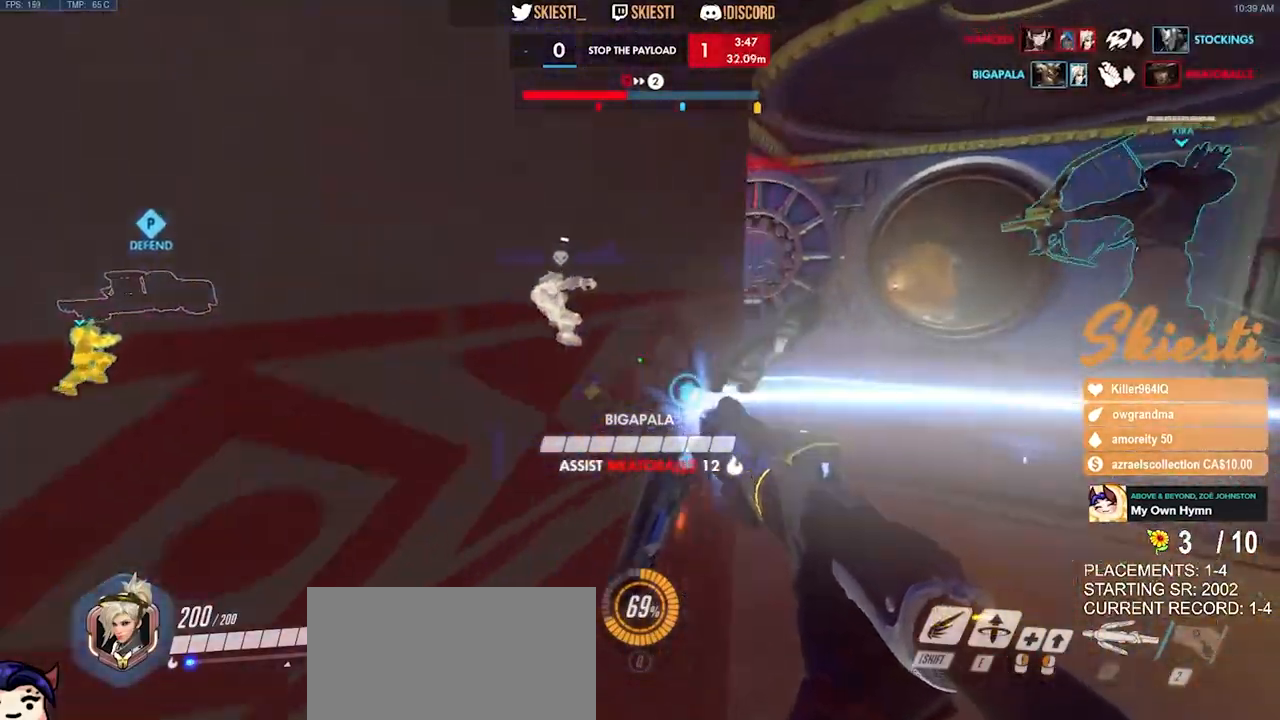
{"keys": ["a", "s"], "mouse": ["left"], "events": [[84, "w", "up"], [184, "s", "down"], [317, "d", "up"], [334, "a", "down"], [384, "mouse_left", "up"], [434, "mouse_left", "down"]]}
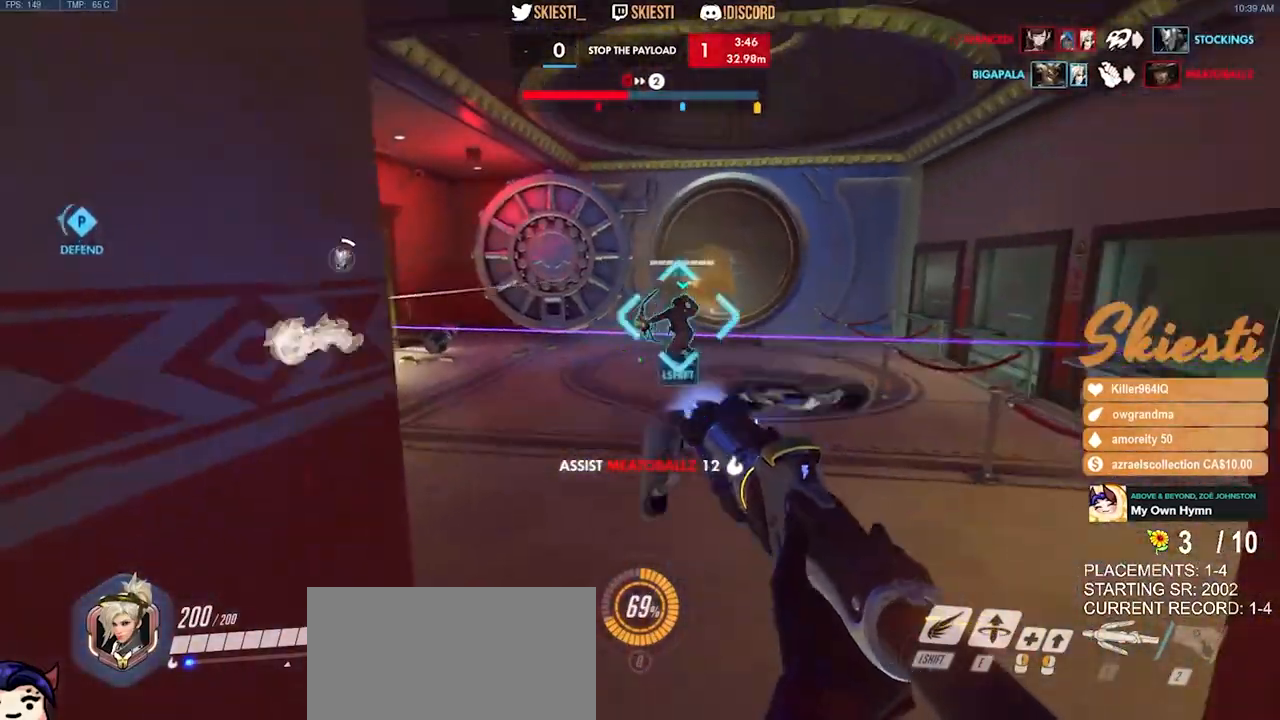
{"keys": ["a", "s"], "mouse": ["left"], "events": []}
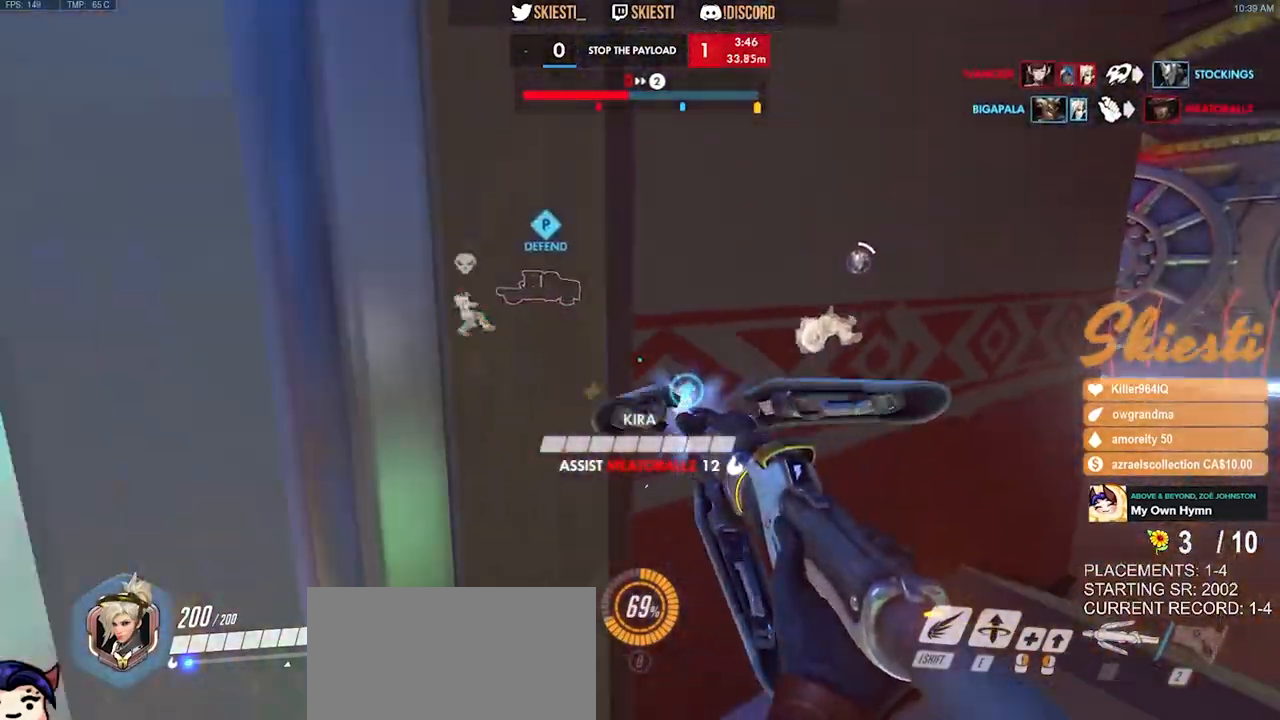
{"keys": ["d", "w"], "mouse": ["left"], "events": [[234, "d", "down"], [267, "a", "up"], [267, "s", "up"], [400, "w", "down"]]}
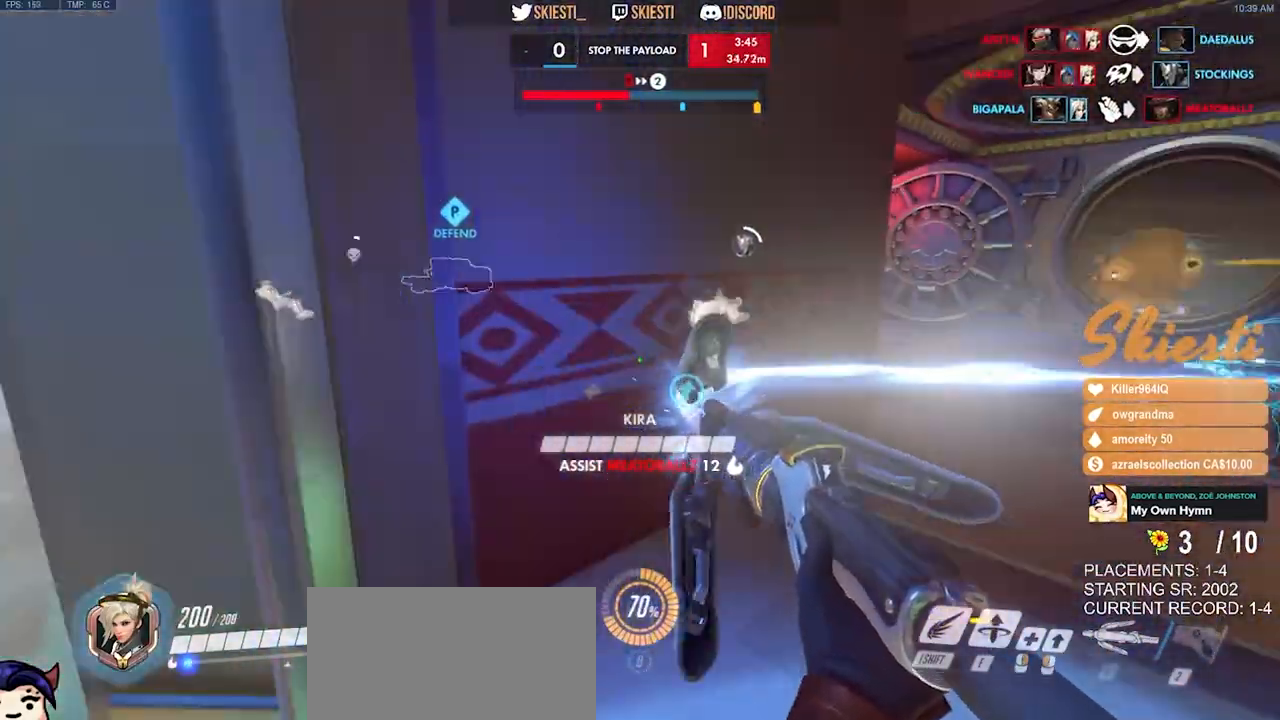
{"keys": ["a"], "mouse": ["left"], "events": [[184, "a", "down"], [217, "d", "up"], [300, "w", "up"]]}
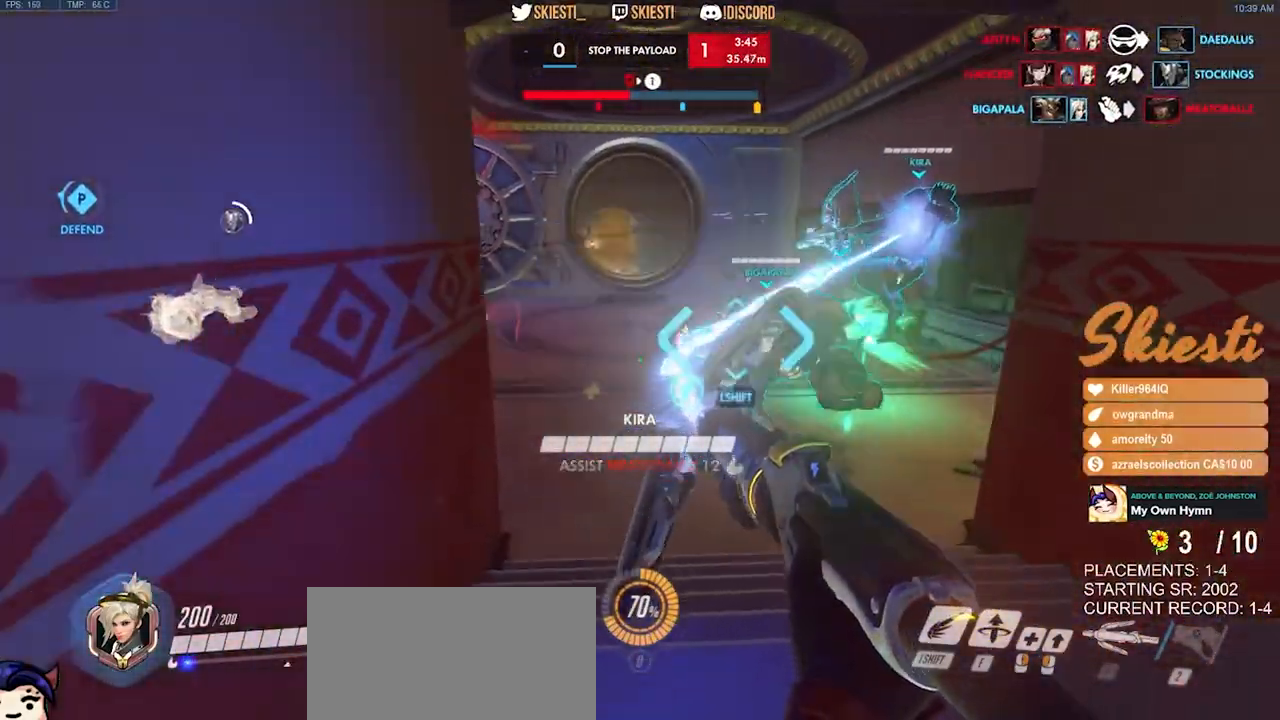
{"keys": ["a", "w"], "mouse": ["left"], "events": [[134, "s", "down"], [150, "a", "up"], [167, "d", "down"], [234, "s", "up"], [267, "mouse_right", "down"], [400, "w", "down"], [484, "d", "up"], [500, "a", "down"], [500, "mouse_right", "up"]]}
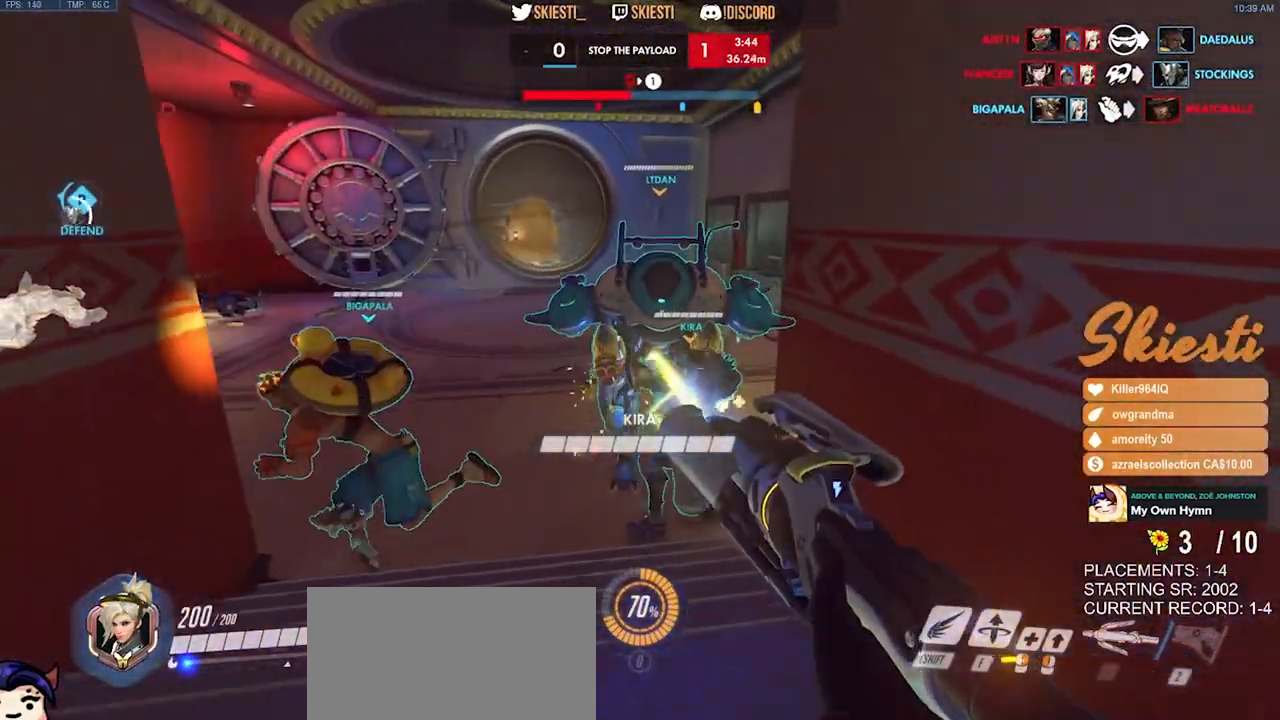
{"keys": ["d", "w"], "mouse": ["left"], "events": [[34, "w", "up"], [200, "a", "up"], [217, "d", "down"], [317, "w", "down"]]}
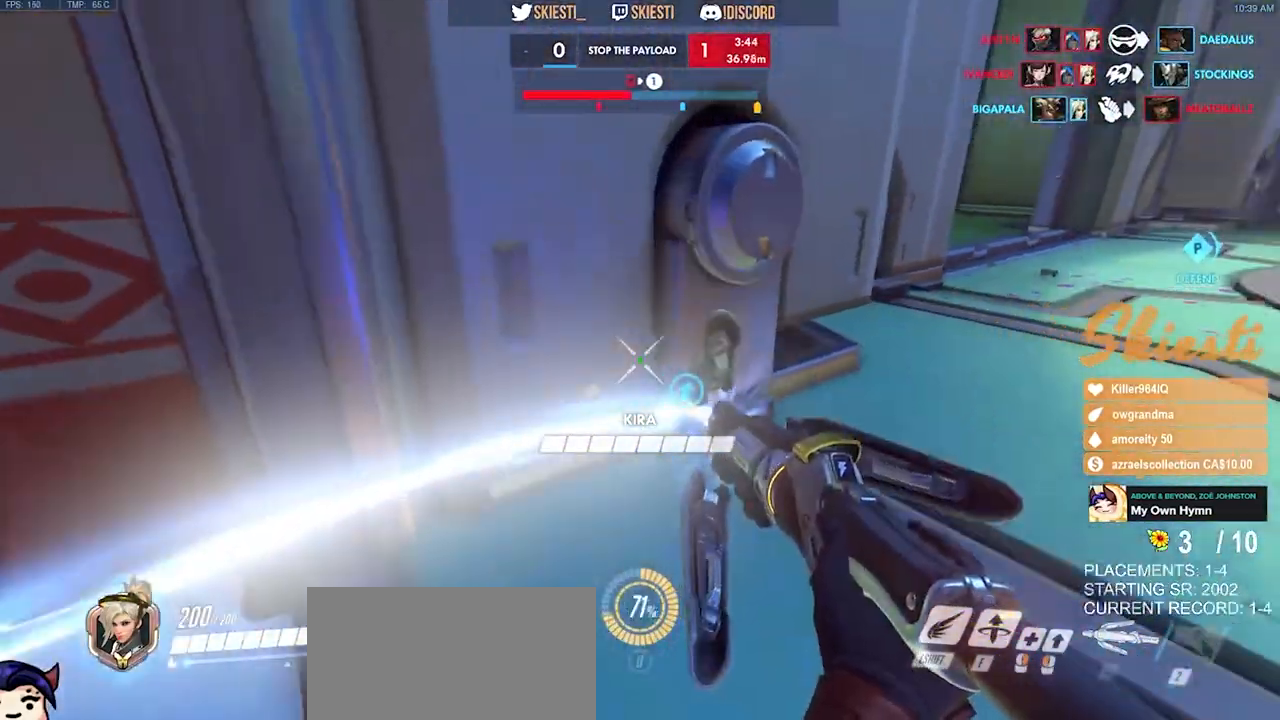
{"keys": ["a", "w"], "mouse": ["left", "right"], "events": [[234, "mouse_right", "down"], [384, "a", "down"], [400, "d", "up"]]}